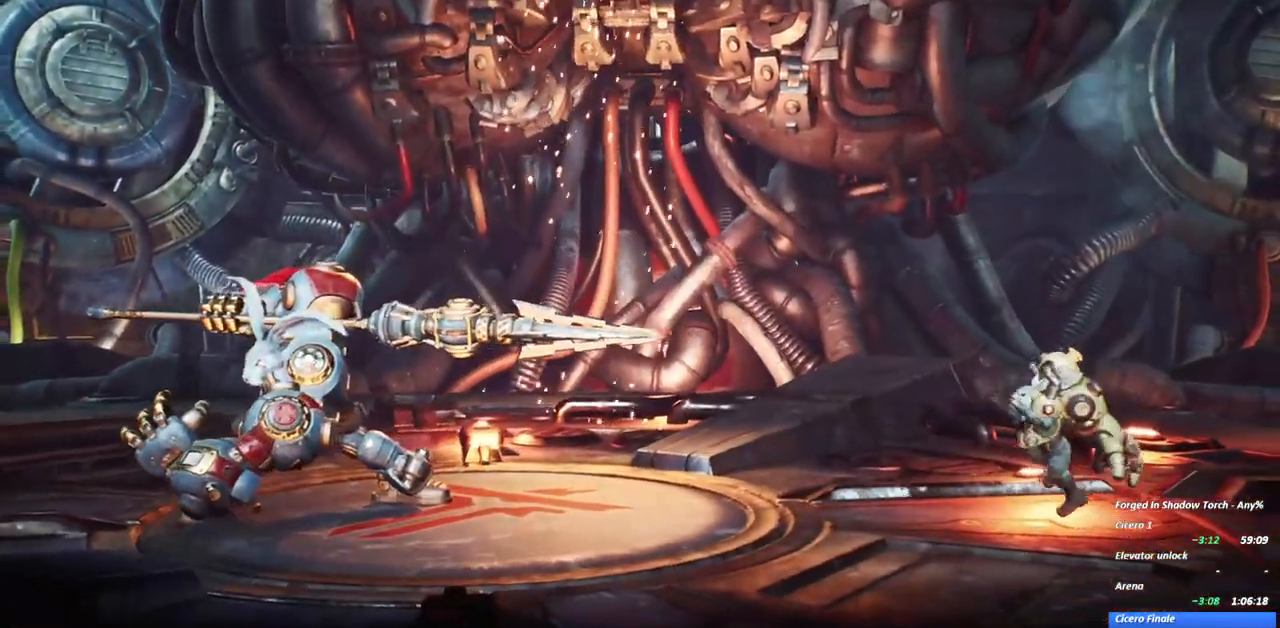
Gameplay with a controller (Xbox layout); each line is a JSON object with the inputs held at the frame after it (dt_ms = milliseconds from this image to that frame). "events" lists button and stick changes between this image and that frame as [ms after this image, input, new state], when the widget could be followed in between. Not read: L3 R3.
{"dt_ms": 500, "buttons": ["A"], "left_stick": "center", "right_stick": "center", "events": [[83, "A", "up"], [83, "X", "up"], [167, "A", "down"], [167, "X", "down"], [250, "A", "up"], [250, "X", "up"], [300, "A", "down"], [333, "X", "down"], [433, "A", "up"], [433, "X", "up"], [500, "A", "down"]]}
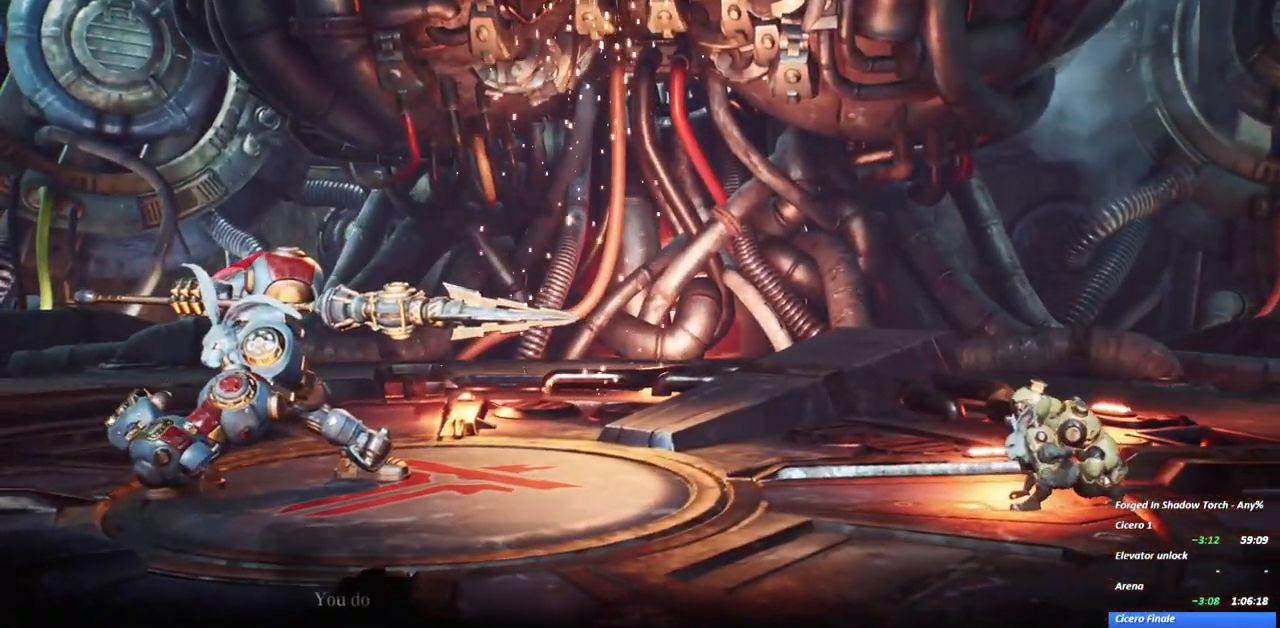
{"dt_ms": 500, "buttons": ["A", "X"], "left_stick": "center", "right_stick": "center", "events": [[17, "X", "down"], [117, "A", "up"], [117, "X", "up"], [167, "A", "down"], [183, "X", "down"], [267, "A", "up"], [267, "X", "up"], [333, "A", "down"], [333, "X", "down"], [417, "X", "up"], [433, "A", "up"], [467, "A", "down"], [500, "X", "down"]]}
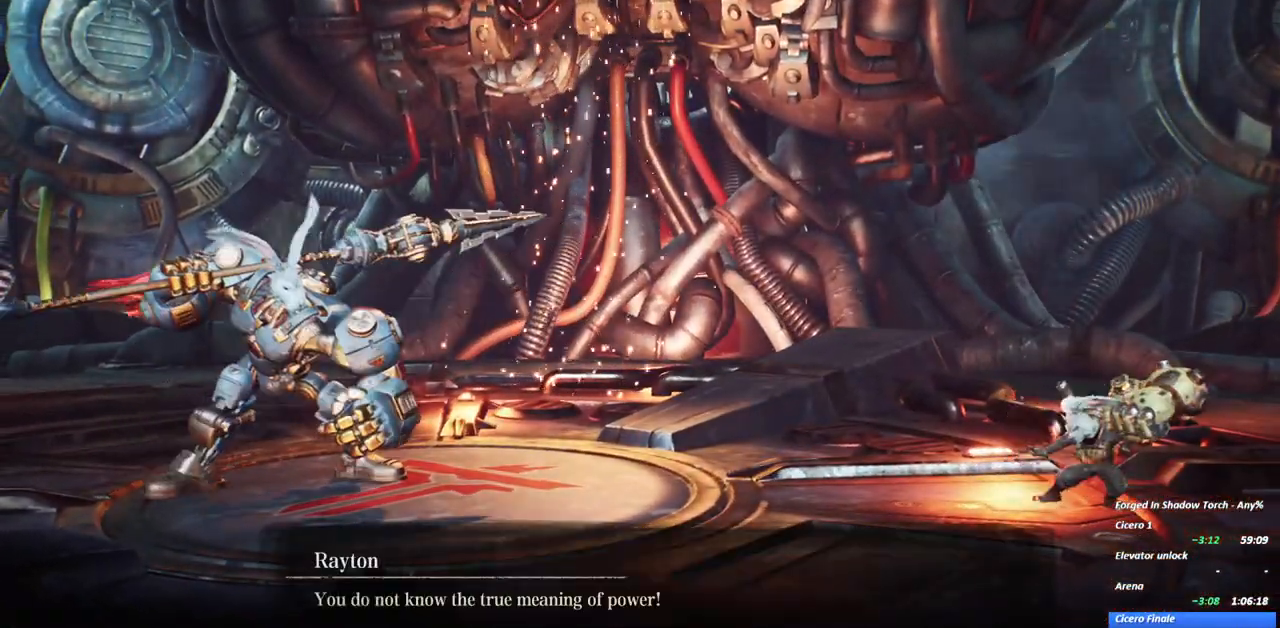
{"dt_ms": 500, "buttons": ["A", "X"], "left_stick": "center", "right_stick": "center", "events": [[67, "A", "up"], [67, "X", "up"], [133, "A", "down"], [133, "X", "down"], [217, "A", "up"], [217, "X", "up"], [300, "A", "down"], [317, "X", "down"], [383, "A", "up"], [383, "X", "up"], [450, "A", "down"], [467, "X", "down"]]}
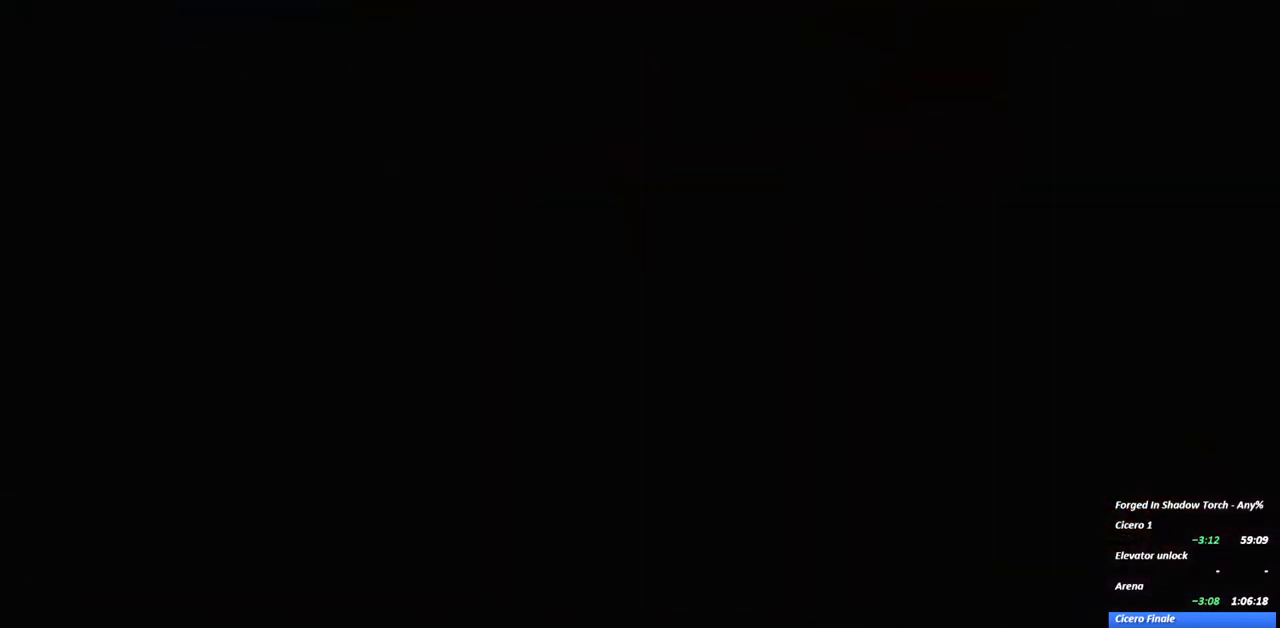
{"dt_ms": 500, "buttons": [], "left_stick": "center", "right_stick": "center", "events": [[33, "A", "up"], [33, "X", "up"]]}
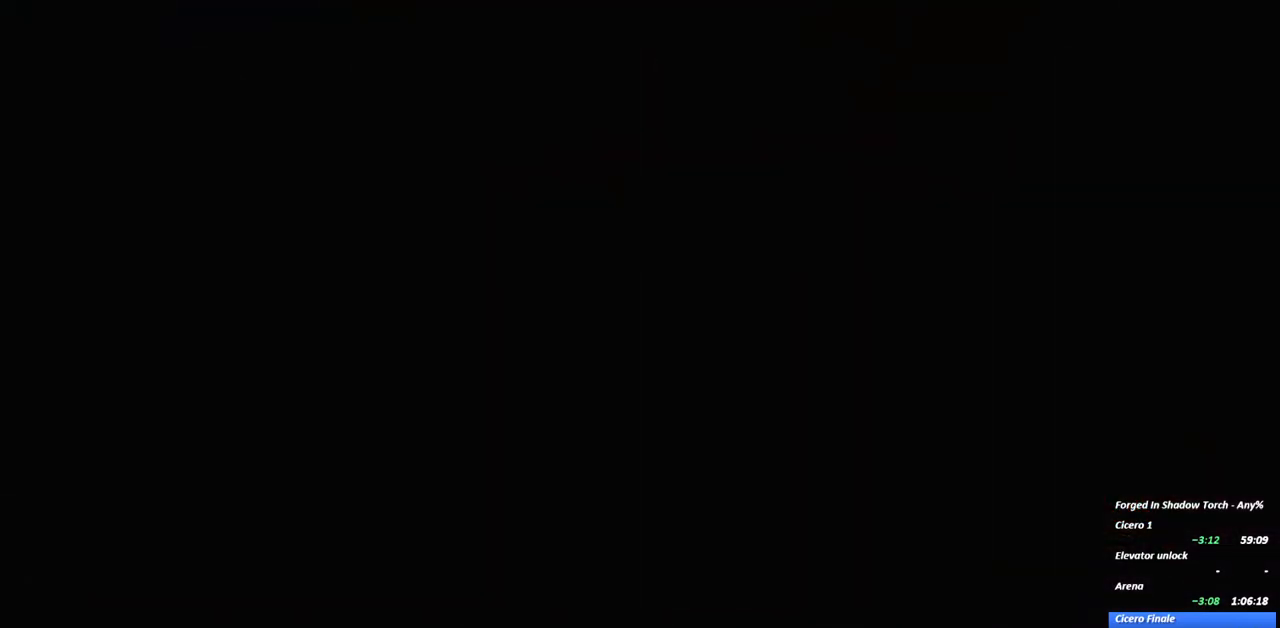
{"dt_ms": 500, "buttons": [], "left_stick": "center", "right_stick": "center", "events": [[33, "L2", "down"], [217, "L2", "up"]]}
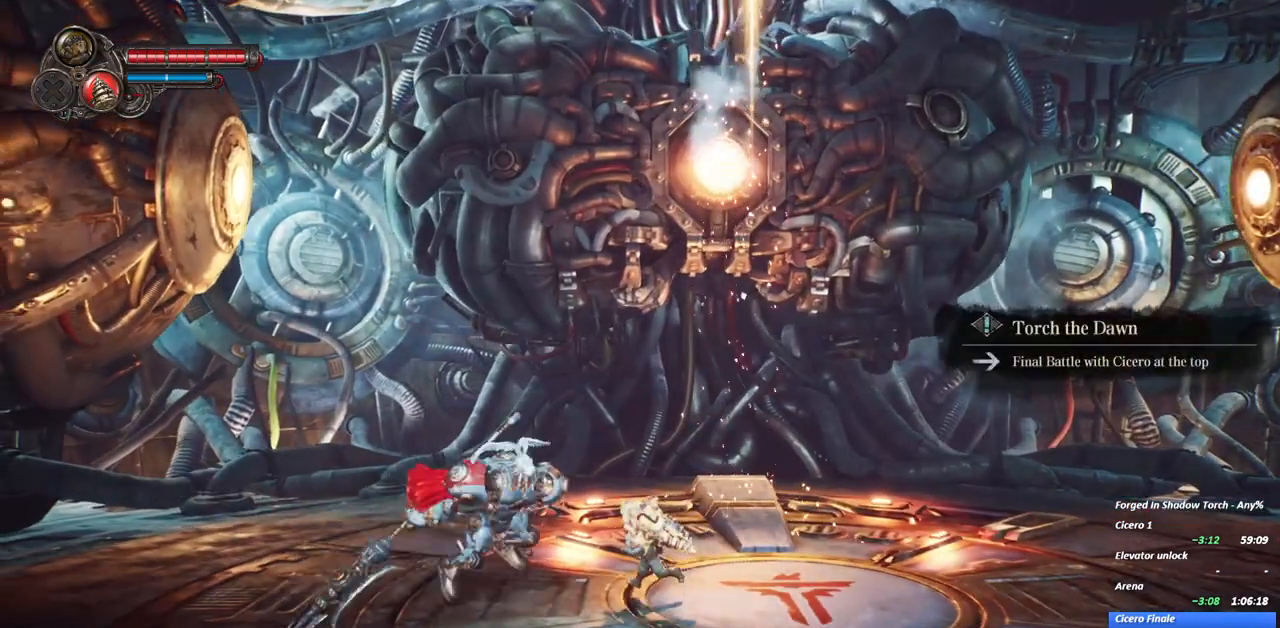
{"dt_ms": 500, "buttons": [], "left_stick": "center", "right_stick": "center", "events": [[17, "R2", "down"], [133, "R2", "up"]]}
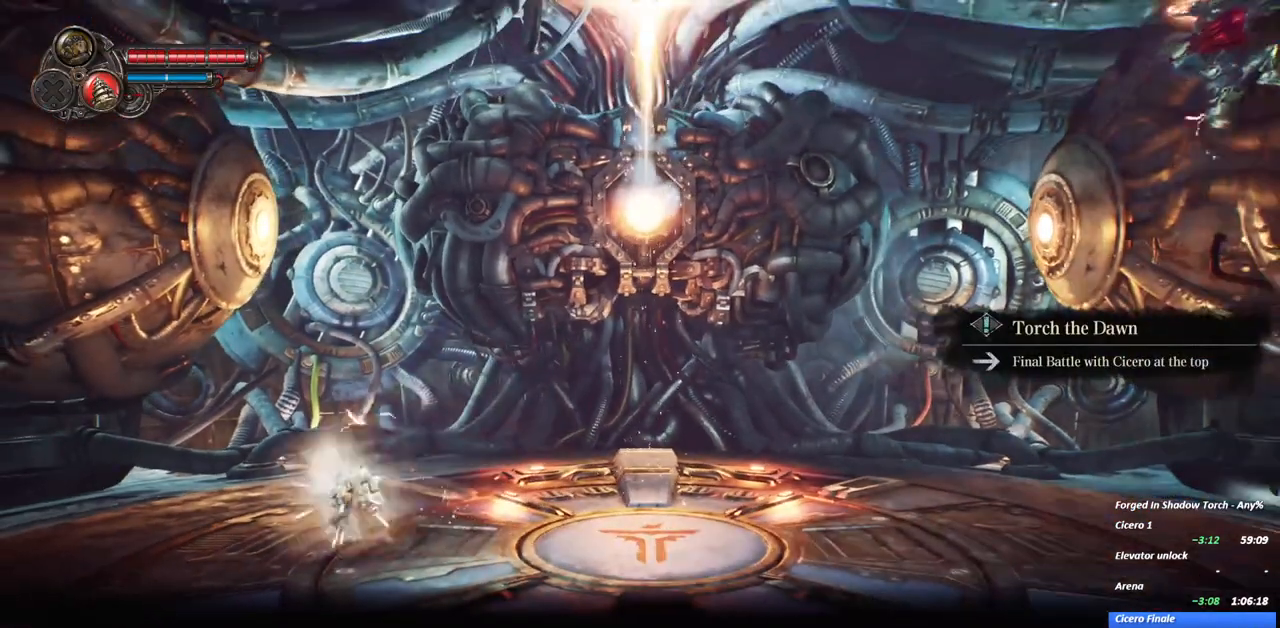
{"dt_ms": 500, "buttons": [], "left_stick": "right", "right_stick": "center", "events": [[33, "left_stick", "right"]]}
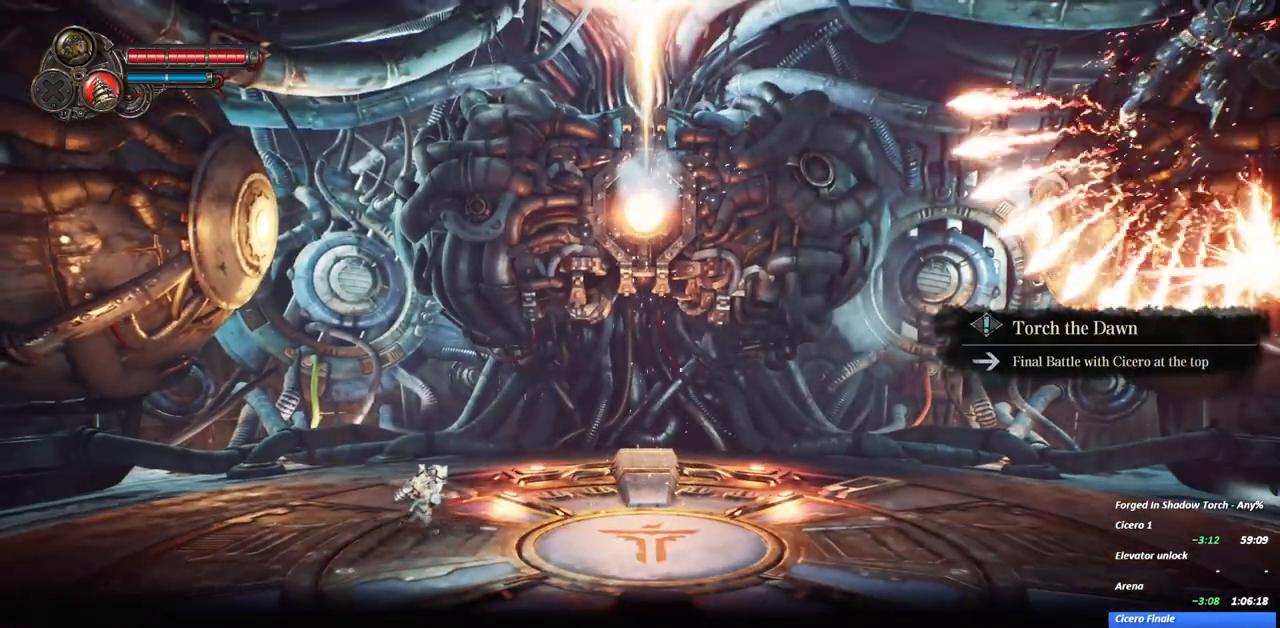
{"dt_ms": 500, "buttons": [], "left_stick": "right", "right_stick": "center", "events": []}
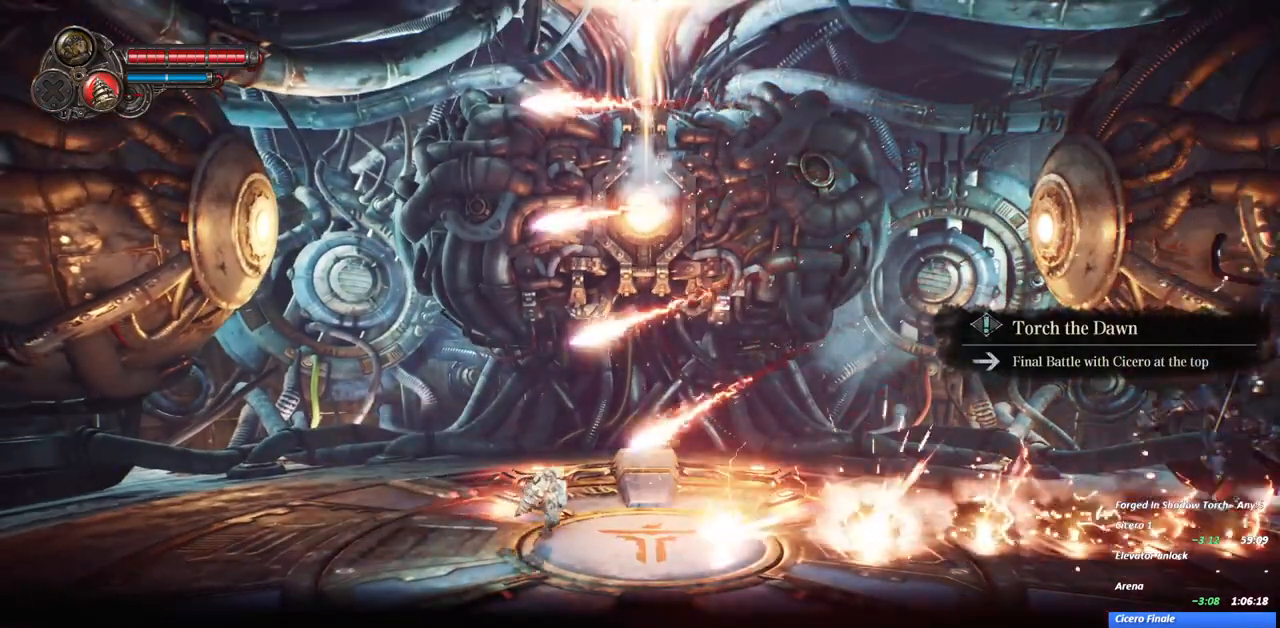
{"dt_ms": 500, "buttons": [], "left_stick": "right", "right_stick": "center", "events": [[17, "R2", "down"], [267, "R2", "up"]]}
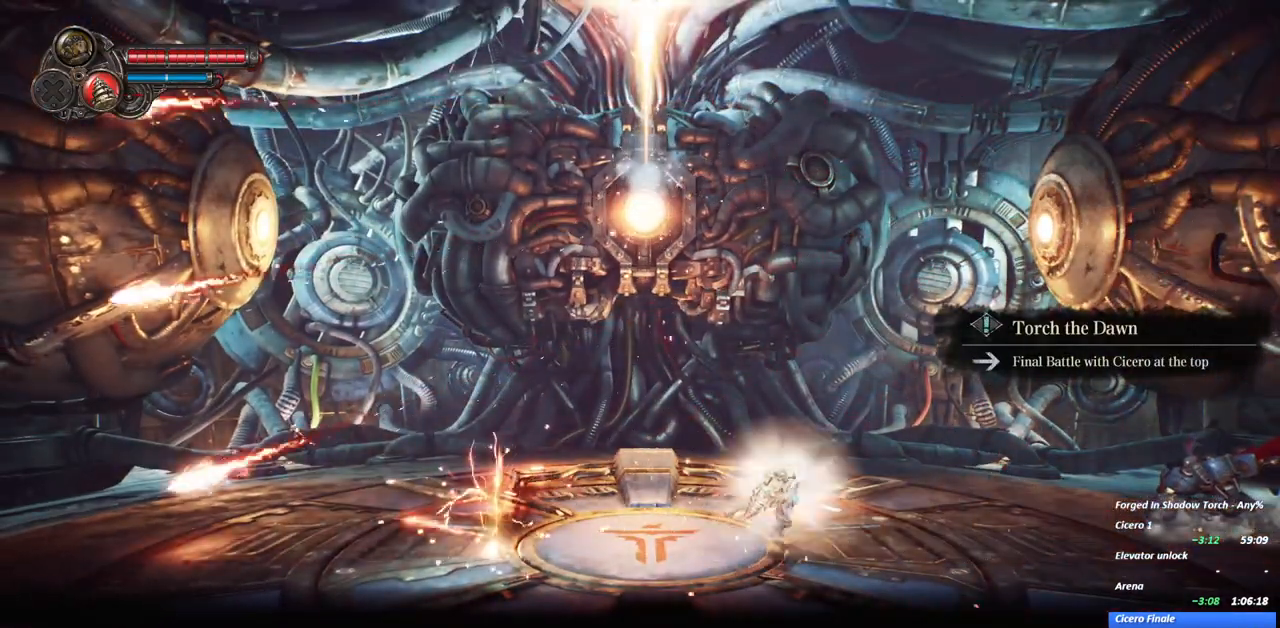
{"dt_ms": 500, "buttons": ["R2"], "left_stick": "right", "right_stick": "center", "events": [[500, "R2", "down"]]}
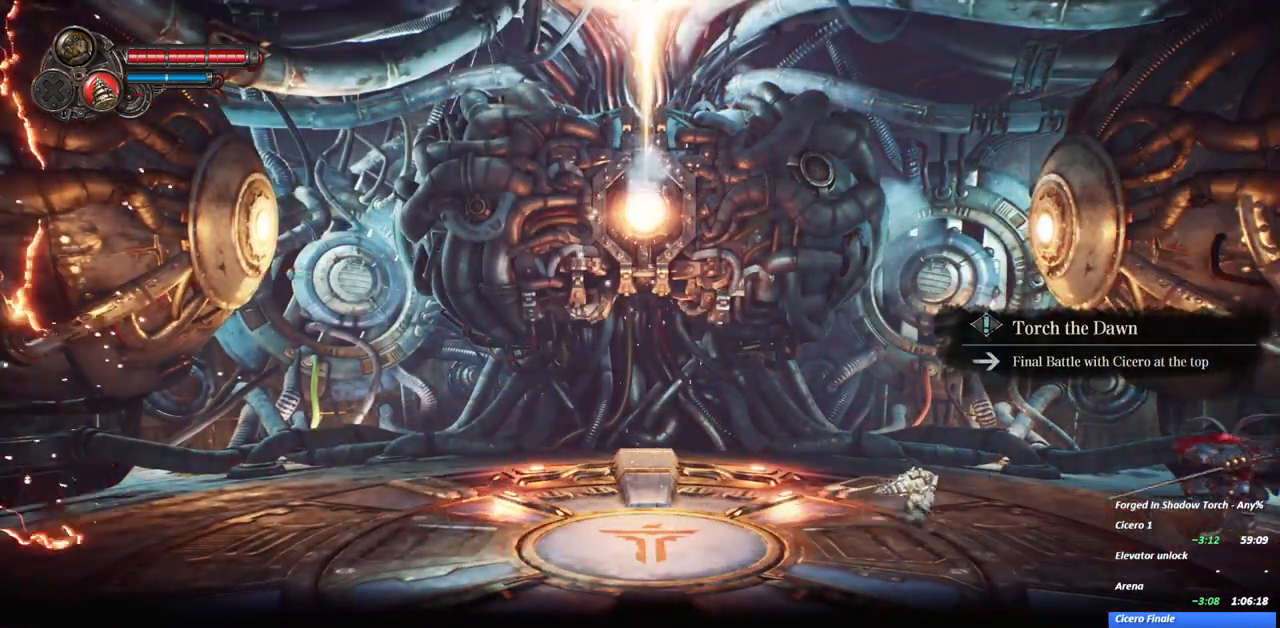
{"dt_ms": 500, "buttons": ["X"], "left_stick": "right", "right_stick": "center", "events": [[183, "R2", "up"], [317, "X", "down"], [400, "X", "up"], [467, "X", "down"]]}
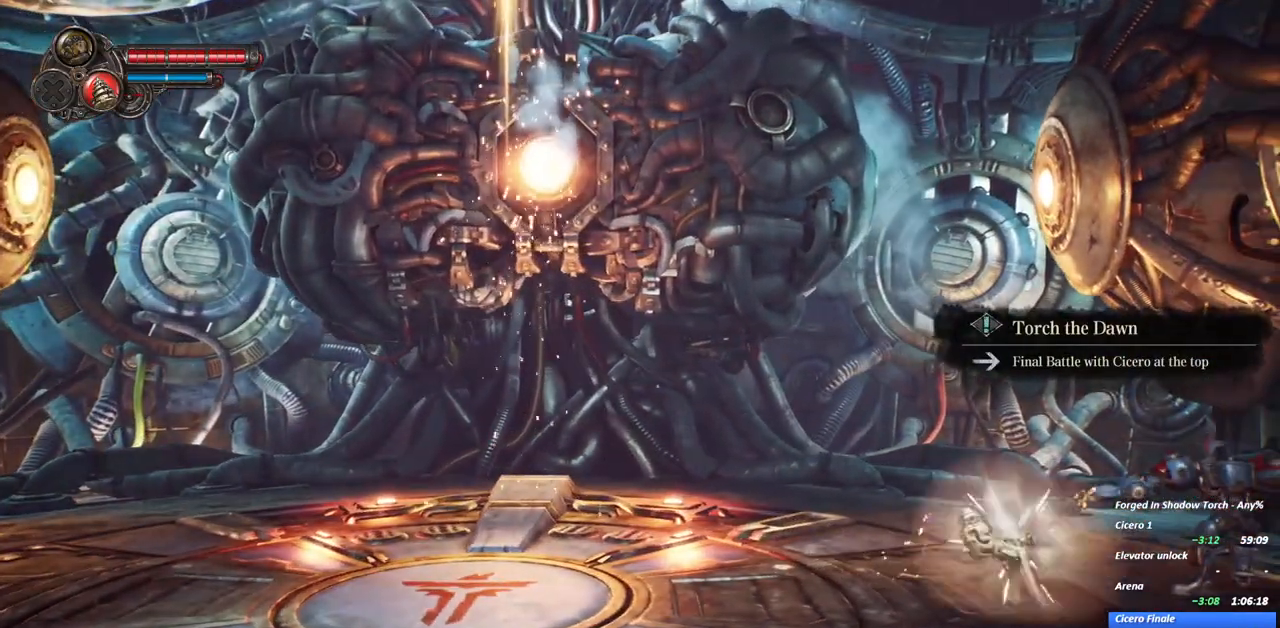
{"dt_ms": 500, "buttons": ["Y"], "left_stick": "right", "right_stick": "center", "events": [[133, "left_stick", "center"], [167, "X", "up"], [300, "Y", "down"], [317, "left_stick", "right"], [417, "Y", "up"], [500, "Y", "down"]]}
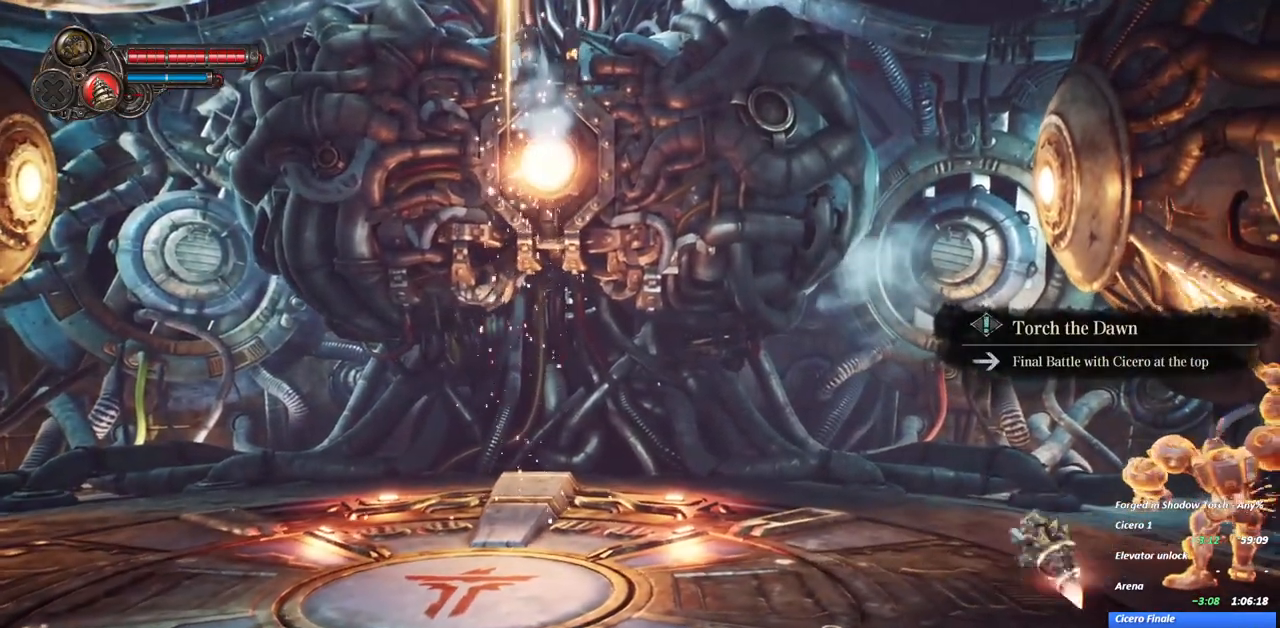
{"dt_ms": 500, "buttons": [], "left_stick": "right", "right_stick": "center", "events": [[117, "Y", "up"], [183, "Y", "down"], [367, "Y", "up"]]}
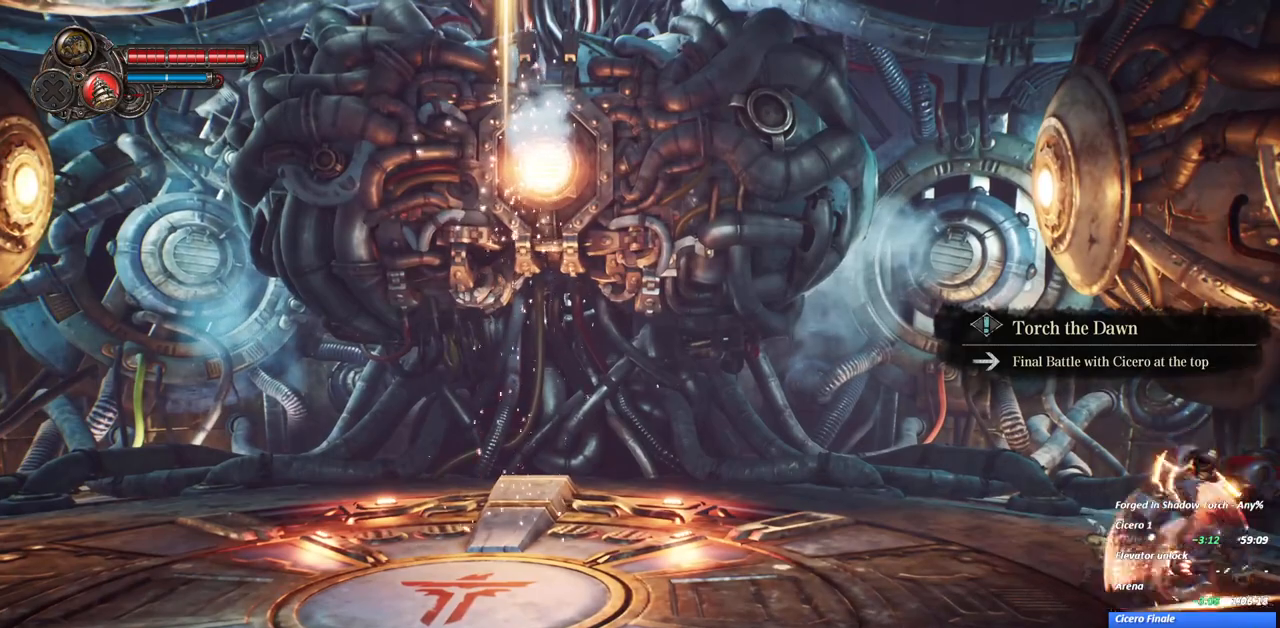
{"dt_ms": 500, "buttons": ["Y"], "left_stick": "right", "right_stick": "center", "events": [[217, "Y", "down"], [350, "Y", "up"], [433, "Y", "down"]]}
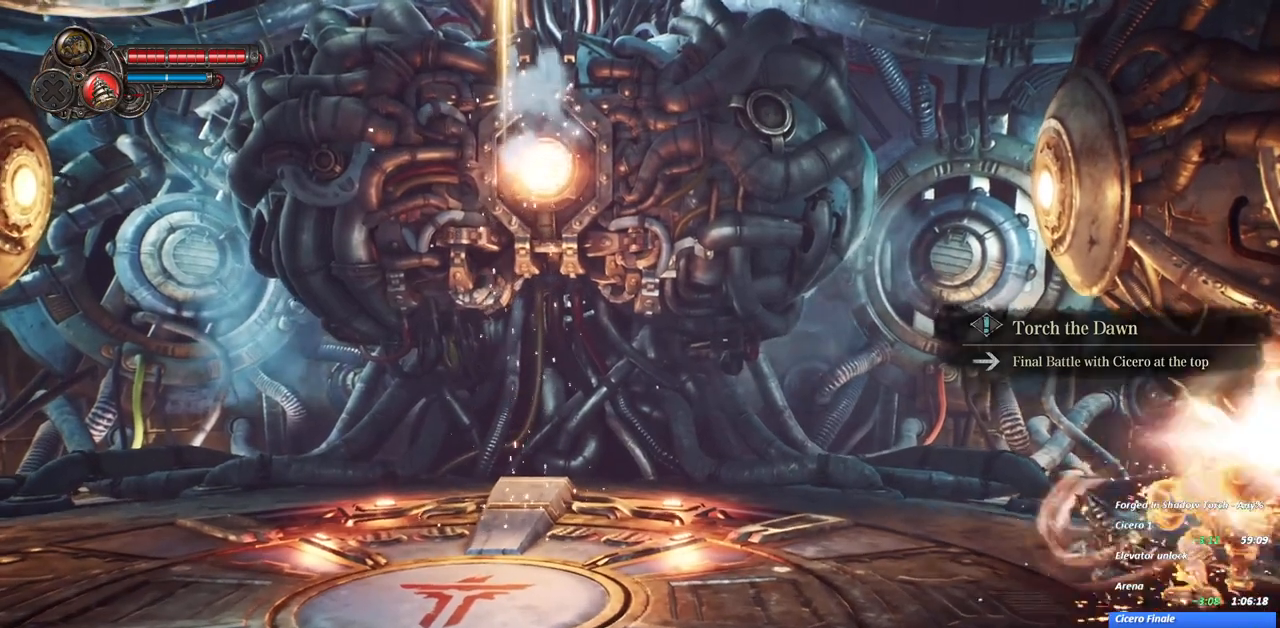
{"dt_ms": 500, "buttons": ["Y"], "left_stick": "right", "right_stick": "center", "events": [[67, "Y", "up"], [117, "Y", "down"]]}
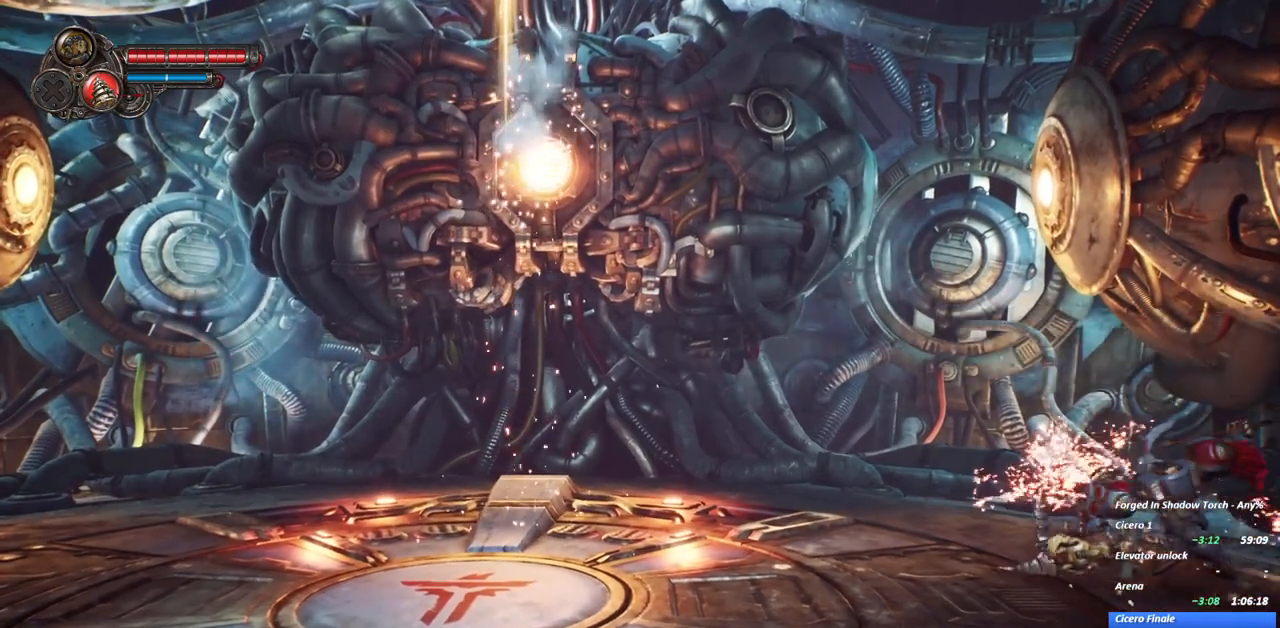
{"dt_ms": 1000, "buttons": ["Y"], "left_stick": "center", "right_stick": "center"}
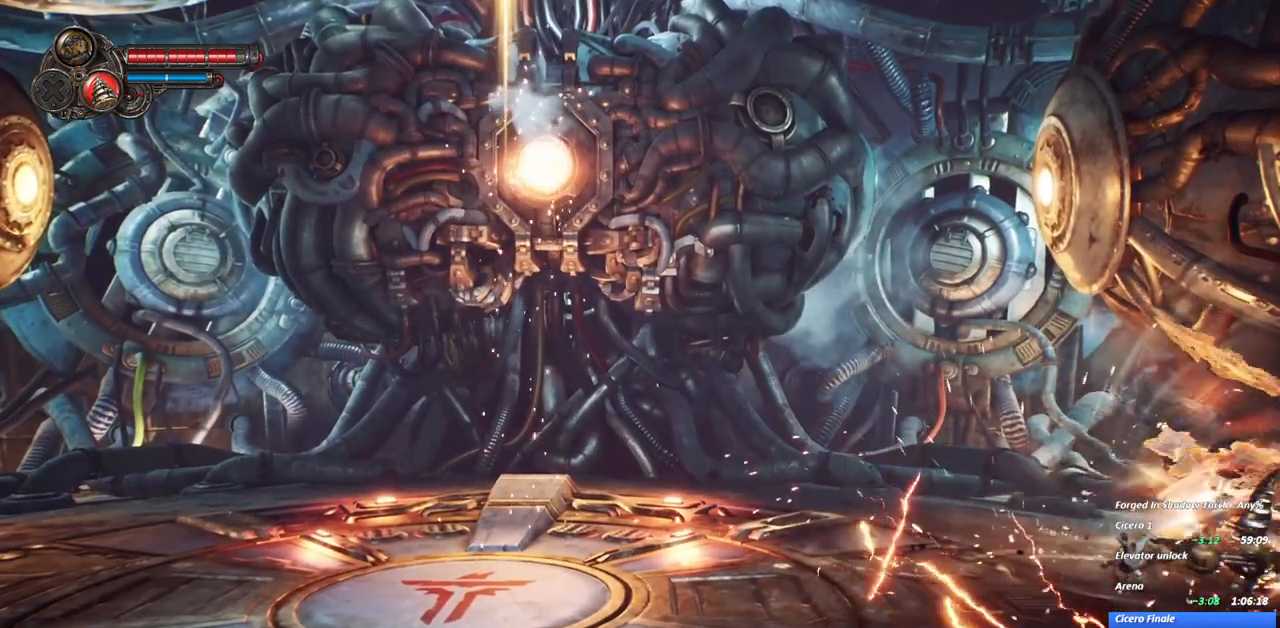
{"dt_ms": 500, "buttons": ["Y"], "left_stick": "center", "right_stick": "center", "events": []}
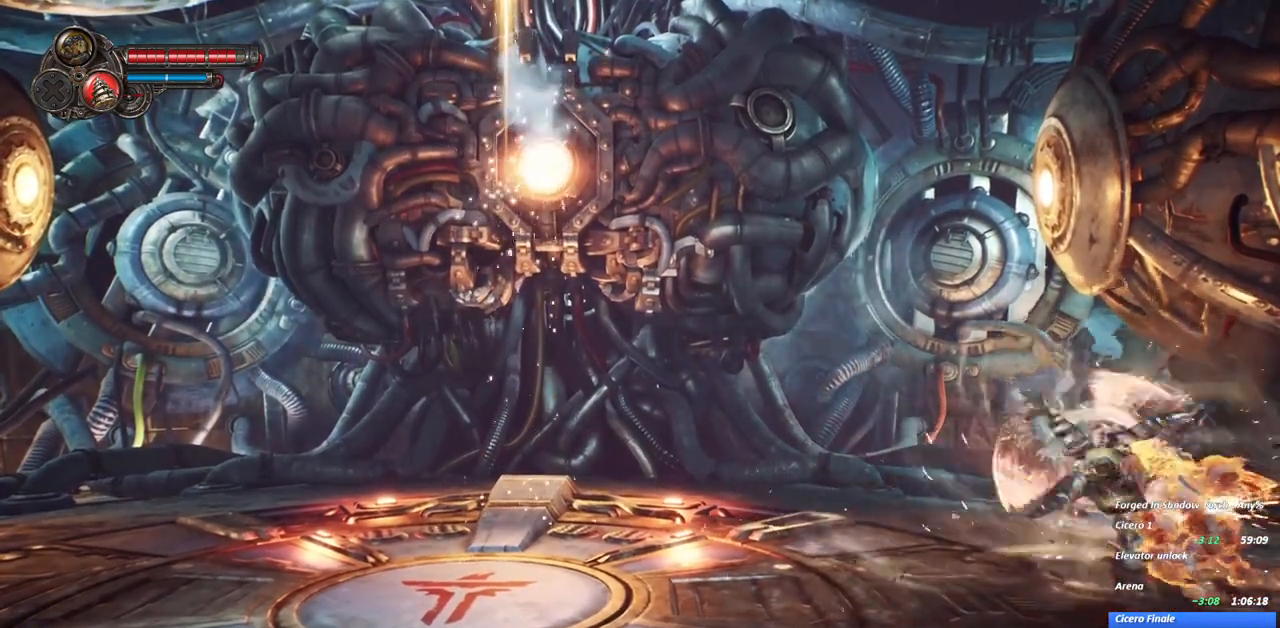
{"dt_ms": 1000, "buttons": [], "left_stick": "center", "right_stick": "center"}
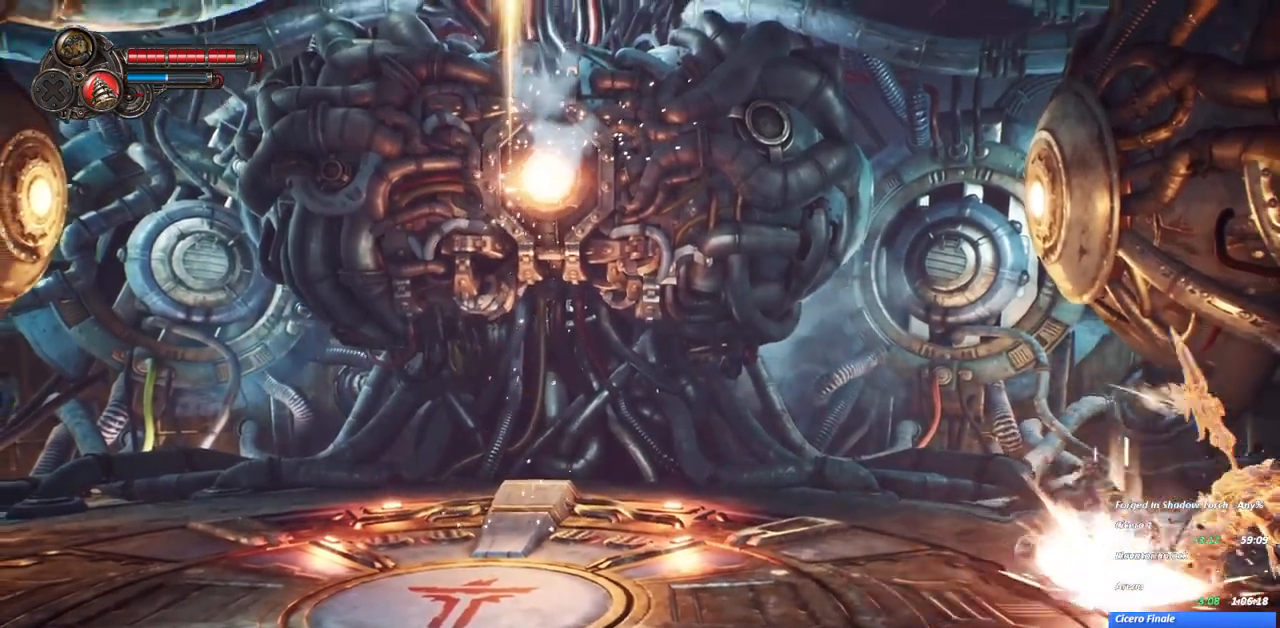
{"dt_ms": 500, "buttons": [], "left_stick": "center", "right_stick": "center"}
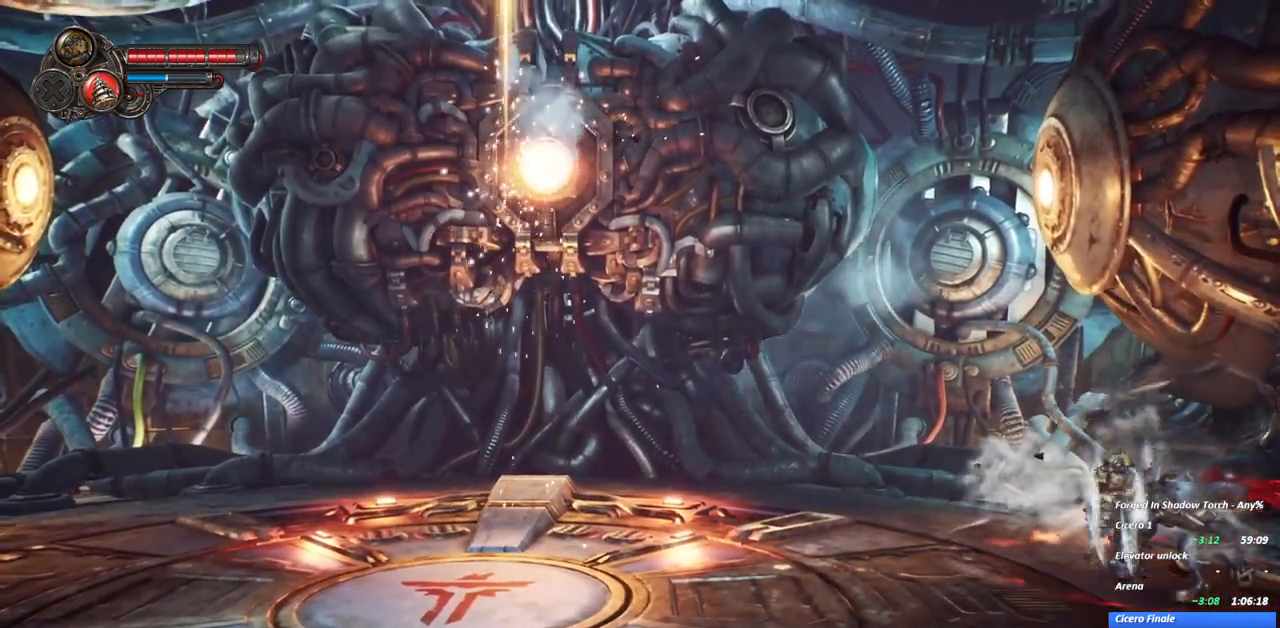
{"dt_ms": 500, "buttons": ["X"], "left_stick": "right", "right_stick": "center", "events": [[67, "left_stick", "right"], [133, "X", "down"], [217, "X", "up"], [300, "X", "down"]]}
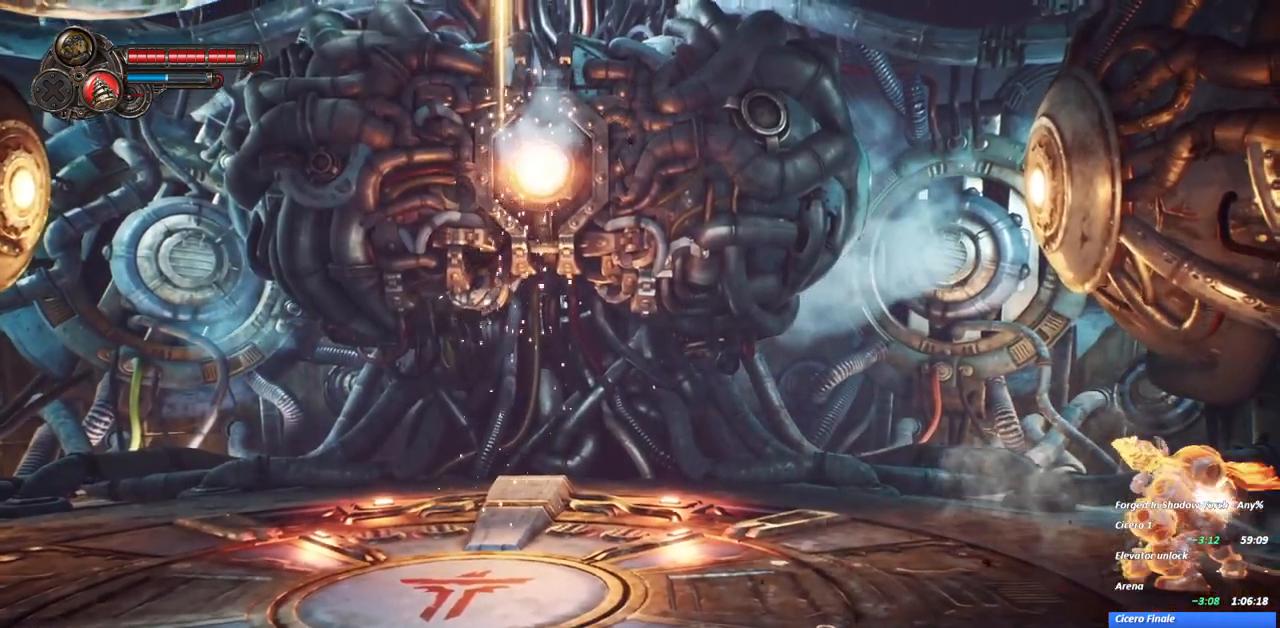
{"dt_ms": 500, "buttons": ["Y"], "left_stick": "right", "right_stick": "center", "events": [[100, "X", "up"], [200, "Y", "down"], [317, "Y", "up"], [383, "Y", "down"]]}
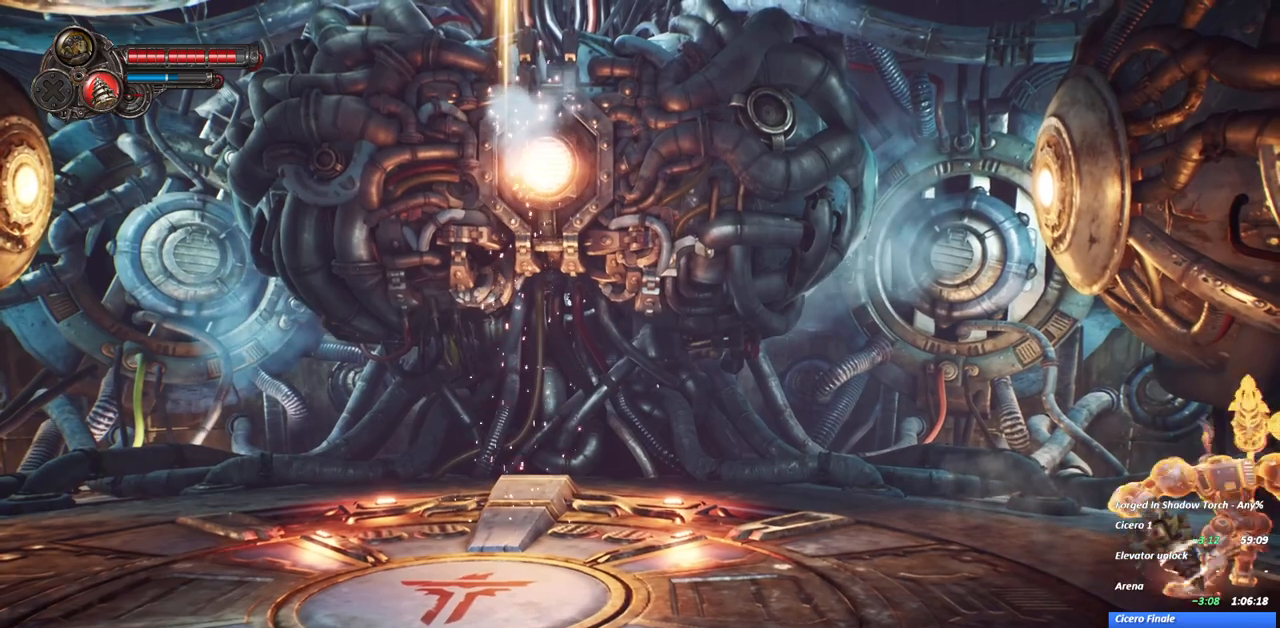
{"dt_ms": 500, "buttons": ["Y"], "left_stick": "right", "right_stick": "center", "events": [[33, "Y", "up"], [67, "Y", "down"]]}
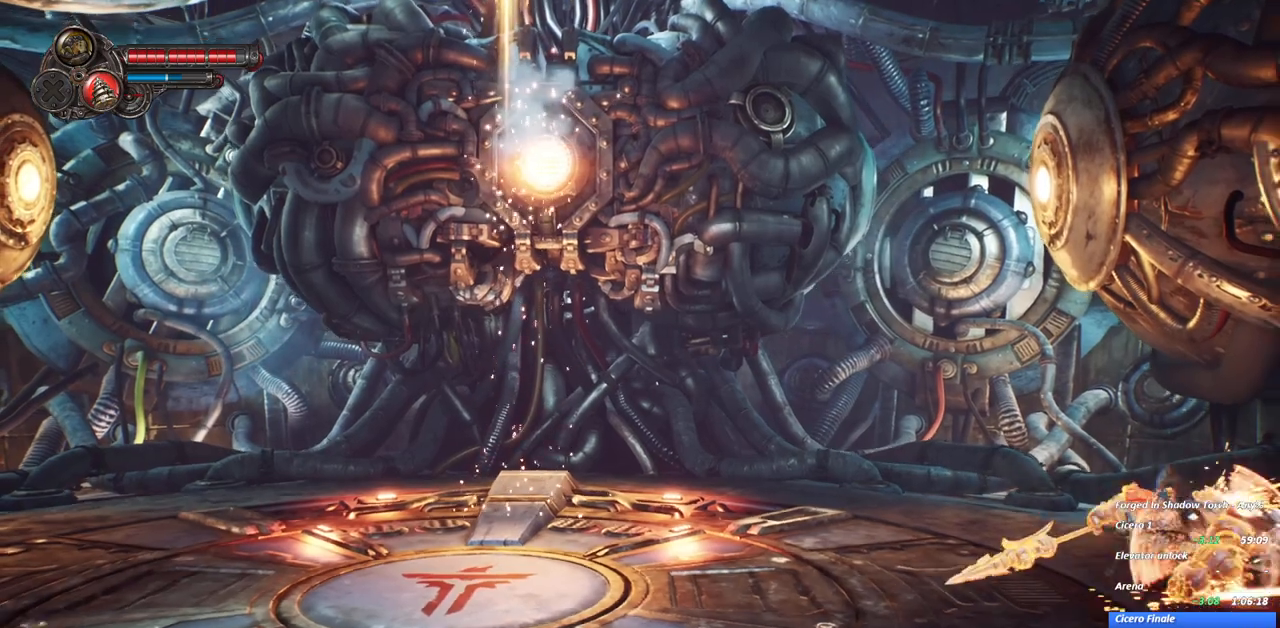
{"dt_ms": 500, "buttons": ["Y"], "left_stick": "right", "right_stick": "center", "events": [[133, "Y", "up"], [133, "left_stick", "center"], [233, "Y", "down"], [317, "left_stick", "right"], [350, "Y", "up"], [433, "Y", "down"]]}
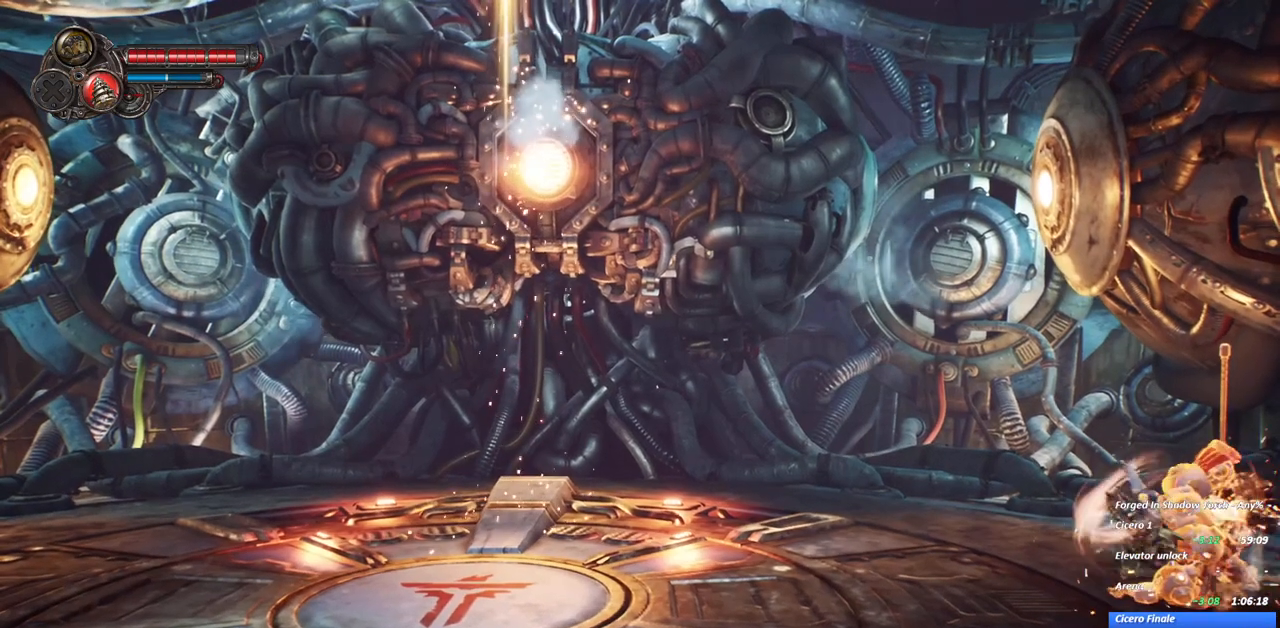
{"dt_ms": 500, "buttons": ["Y"], "left_stick": "right", "right_stick": "center", "events": [[67, "Y", "up"], [133, "Y", "down"]]}
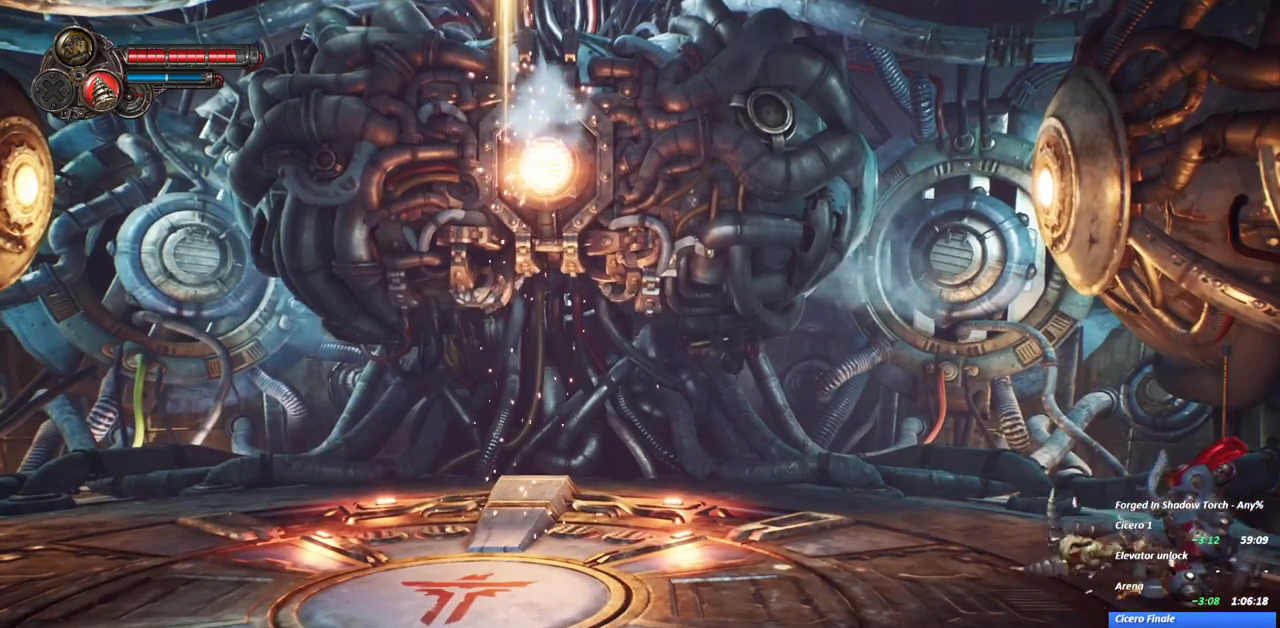
{"dt_ms": 500, "buttons": ["Y"], "left_stick": "center", "right_stick": "center", "events": [[167, "left_stick", "center"]]}
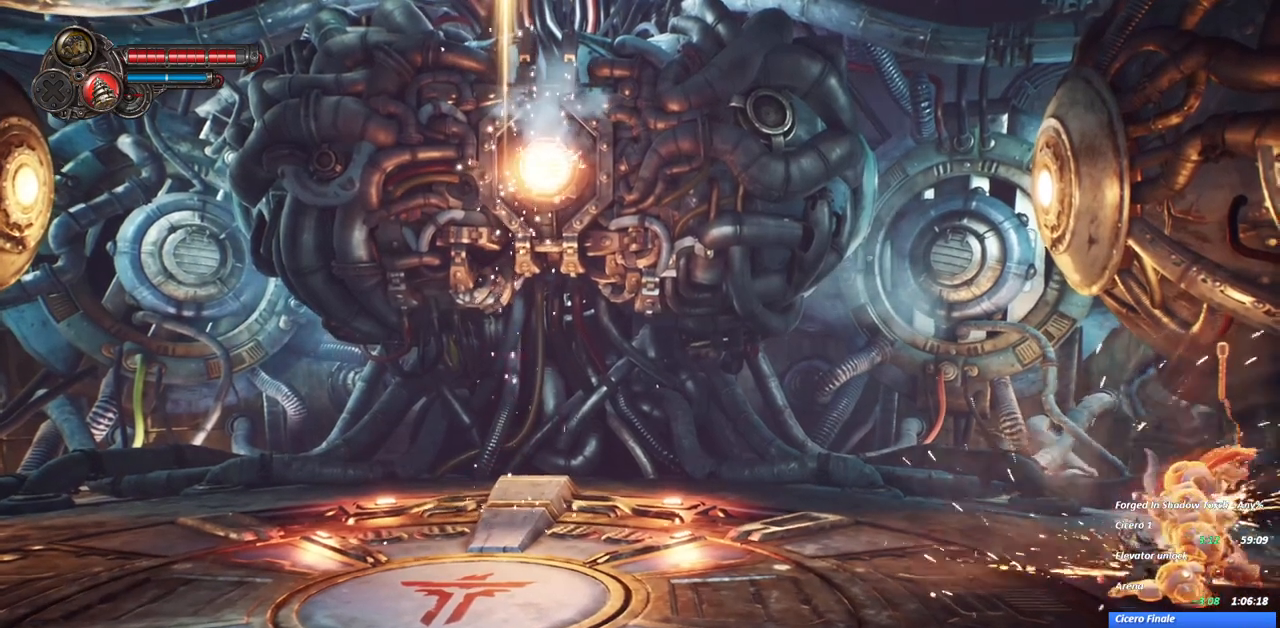
{"dt_ms": 500, "buttons": ["Y"], "left_stick": "center", "right_stick": "center", "events": []}